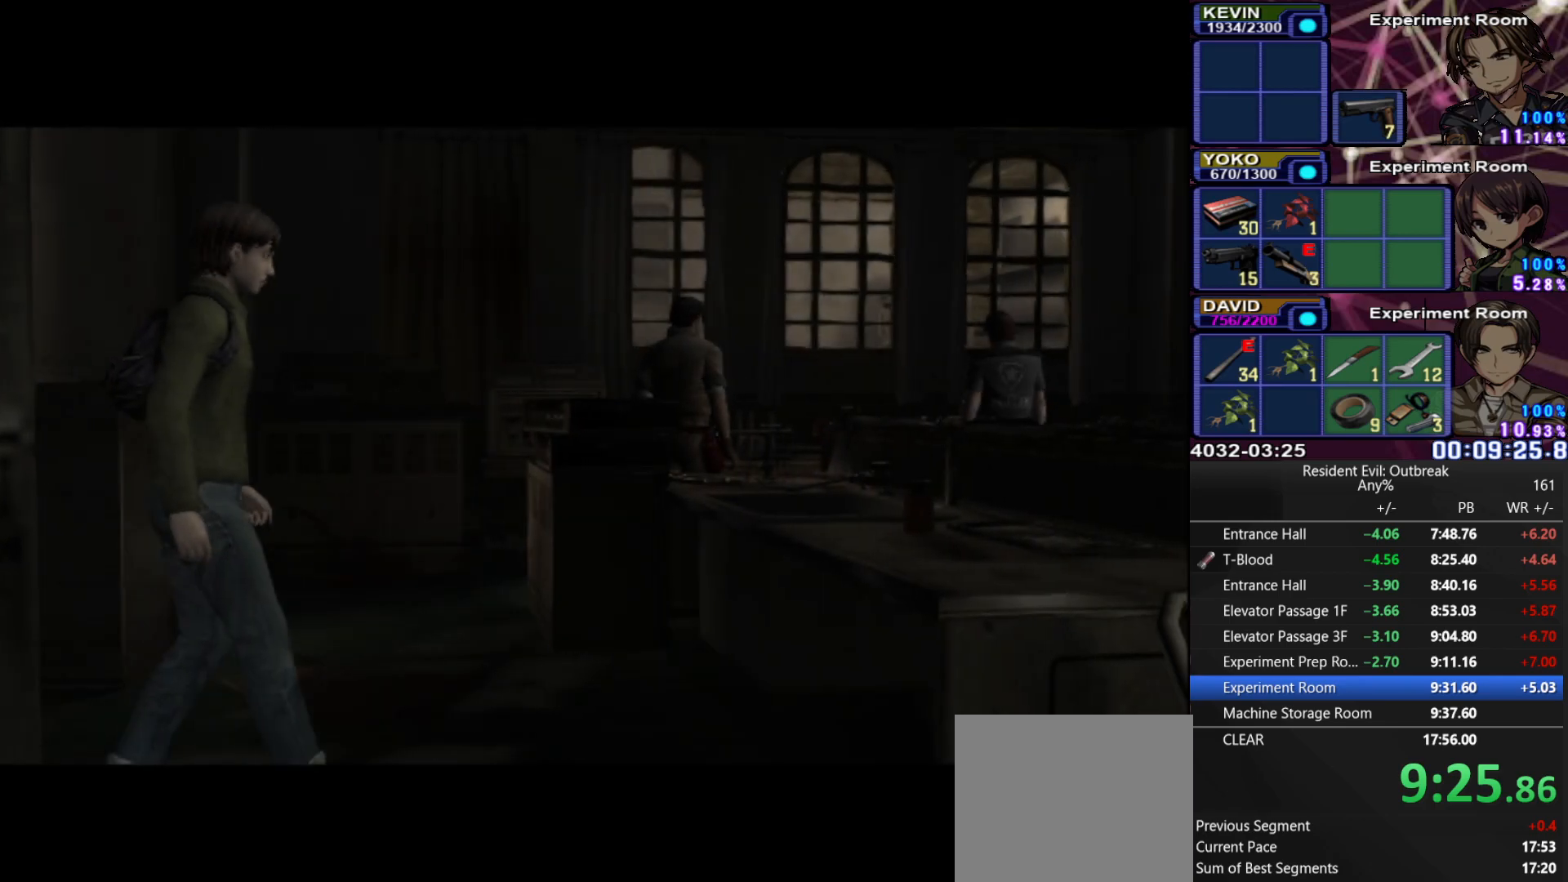
Gameplay with a controller (PlayStation layout); each line is a JSON object with the inputs held at the frame after it. "events" lists button and stick changes between this image and that frame as [ms after this image, input, new state], when the widget could be followed in between. Not read: TOUCHPAD.
{"buttons": ["CROSS", "DPAD_UP"], "left_stick": "down-right", "right_stick": "center", "events": []}
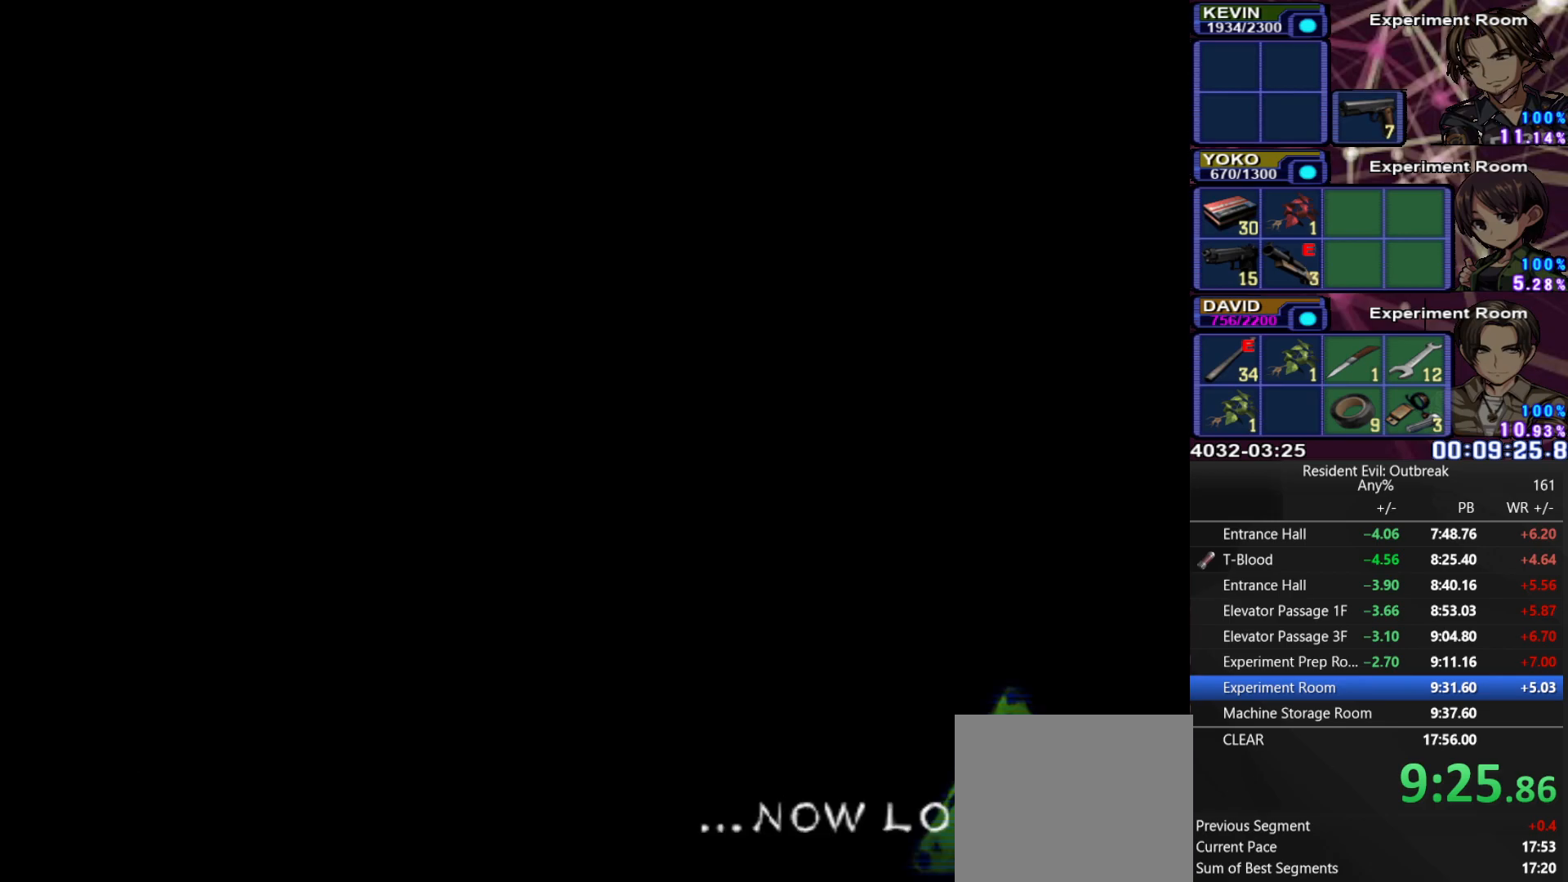
{"buttons": ["CROSS", "DPAD_UP"], "left_stick": "down-right", "right_stick": "center", "events": []}
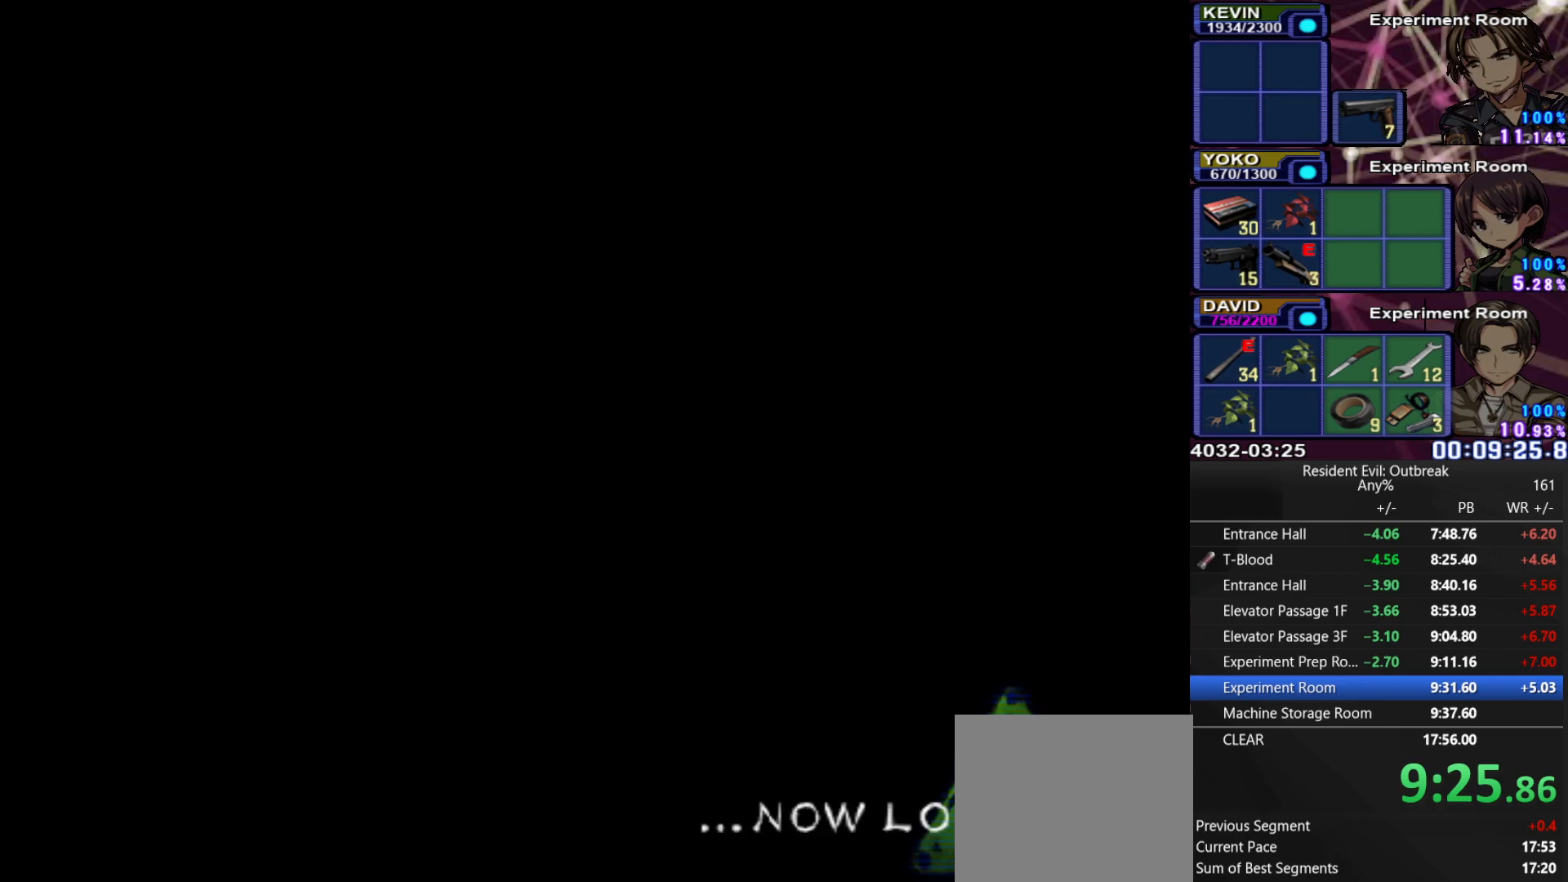
{"buttons": ["CROSS", "DPAD_UP"], "left_stick": "down-right", "right_stick": "center", "events": []}
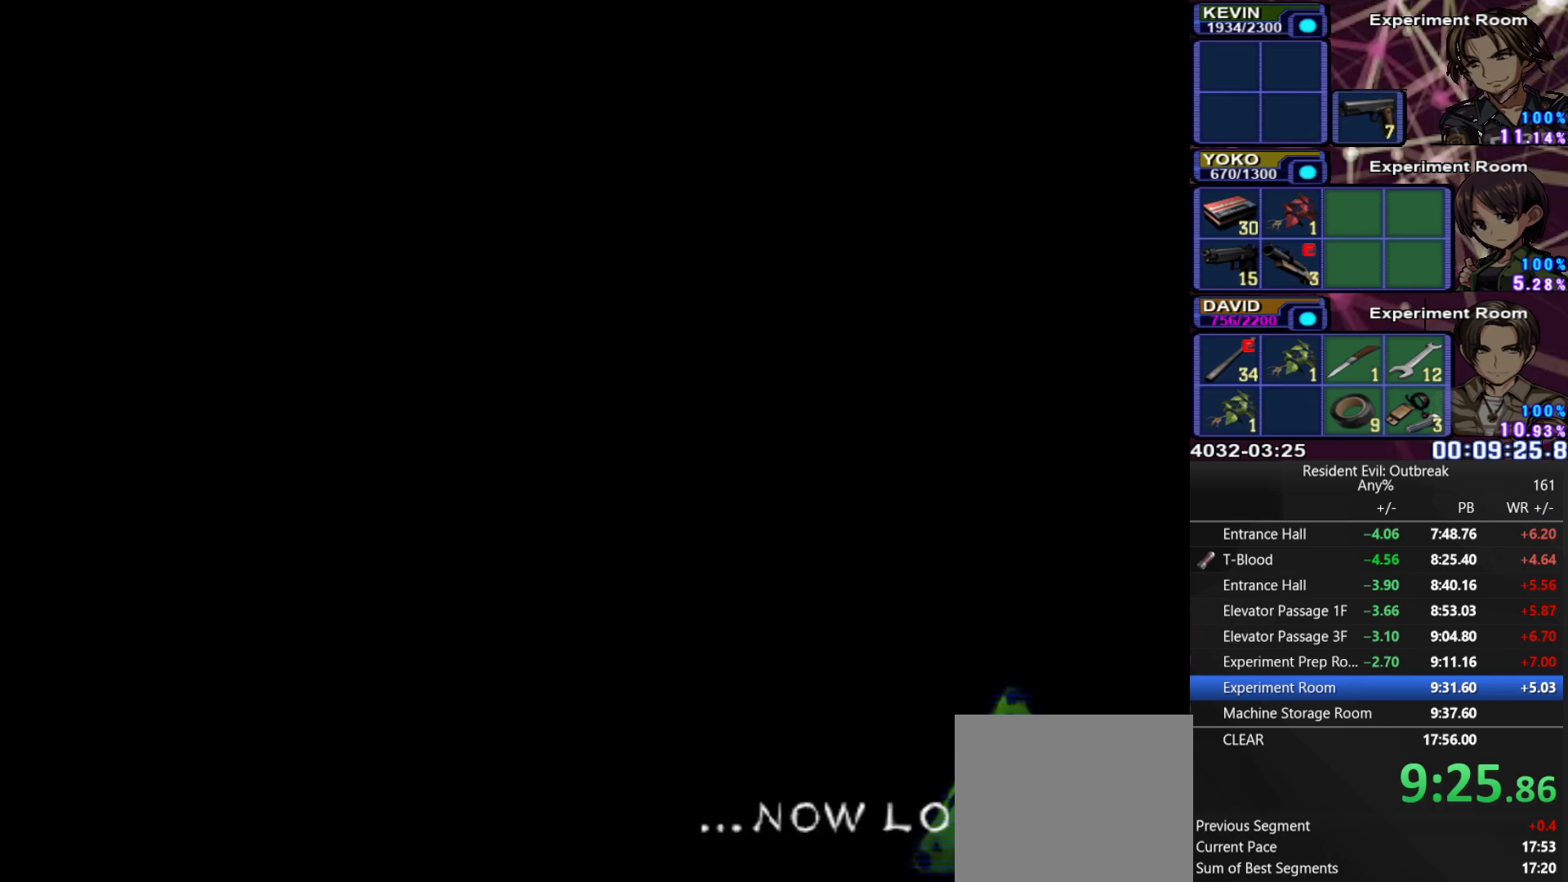
{"buttons": ["CROSS", "DPAD_UP"], "left_stick": "down-right", "right_stick": "center", "events": []}
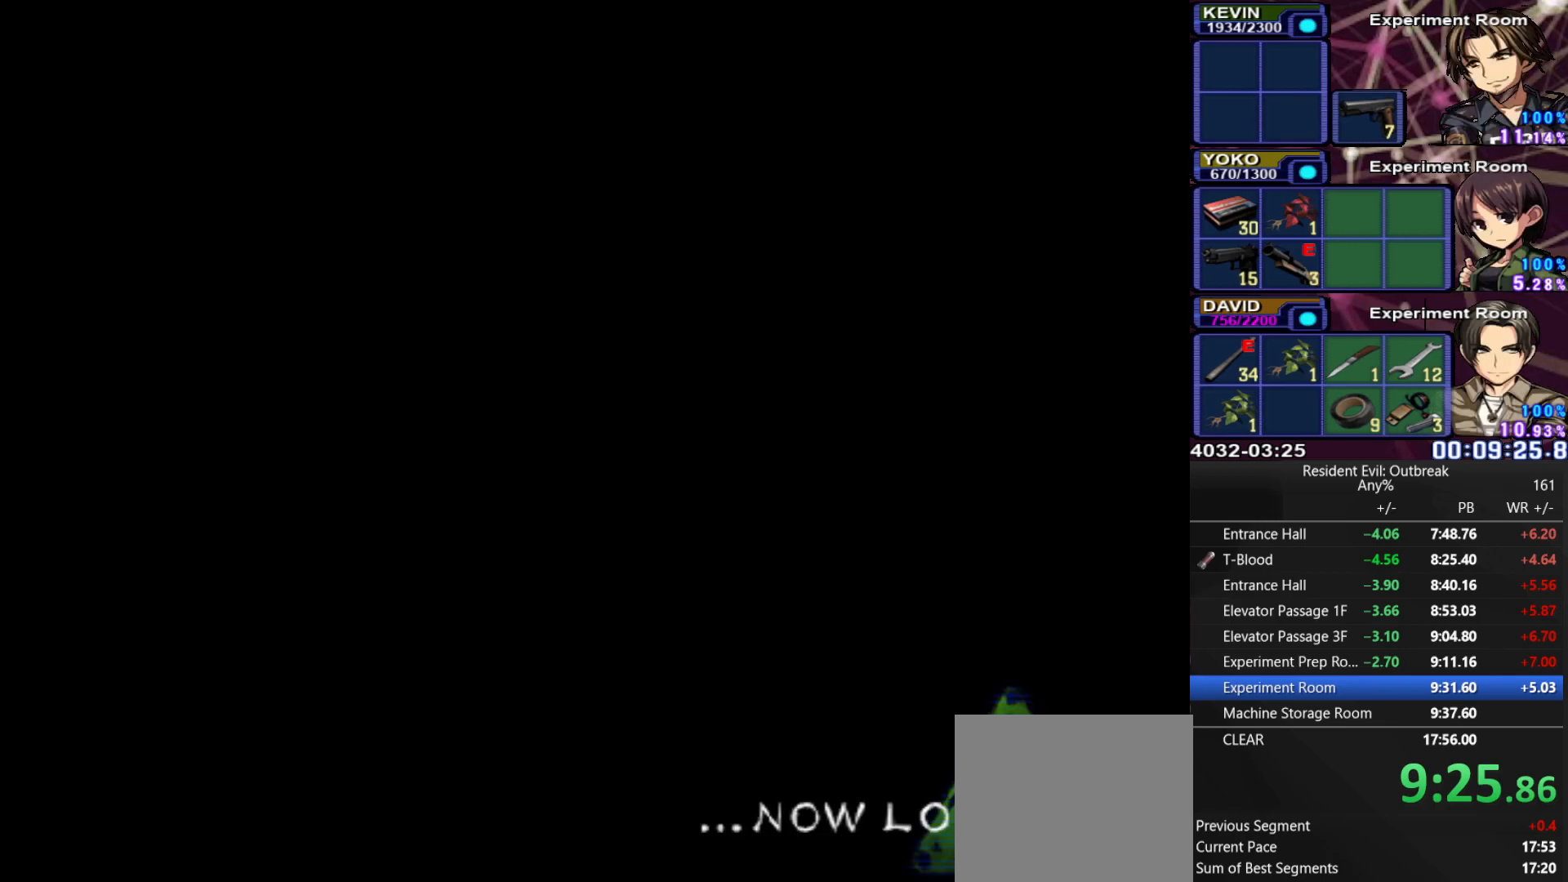
{"buttons": ["CROSS", "DPAD_UP"], "left_stick": "down-right", "right_stick": "center", "events": []}
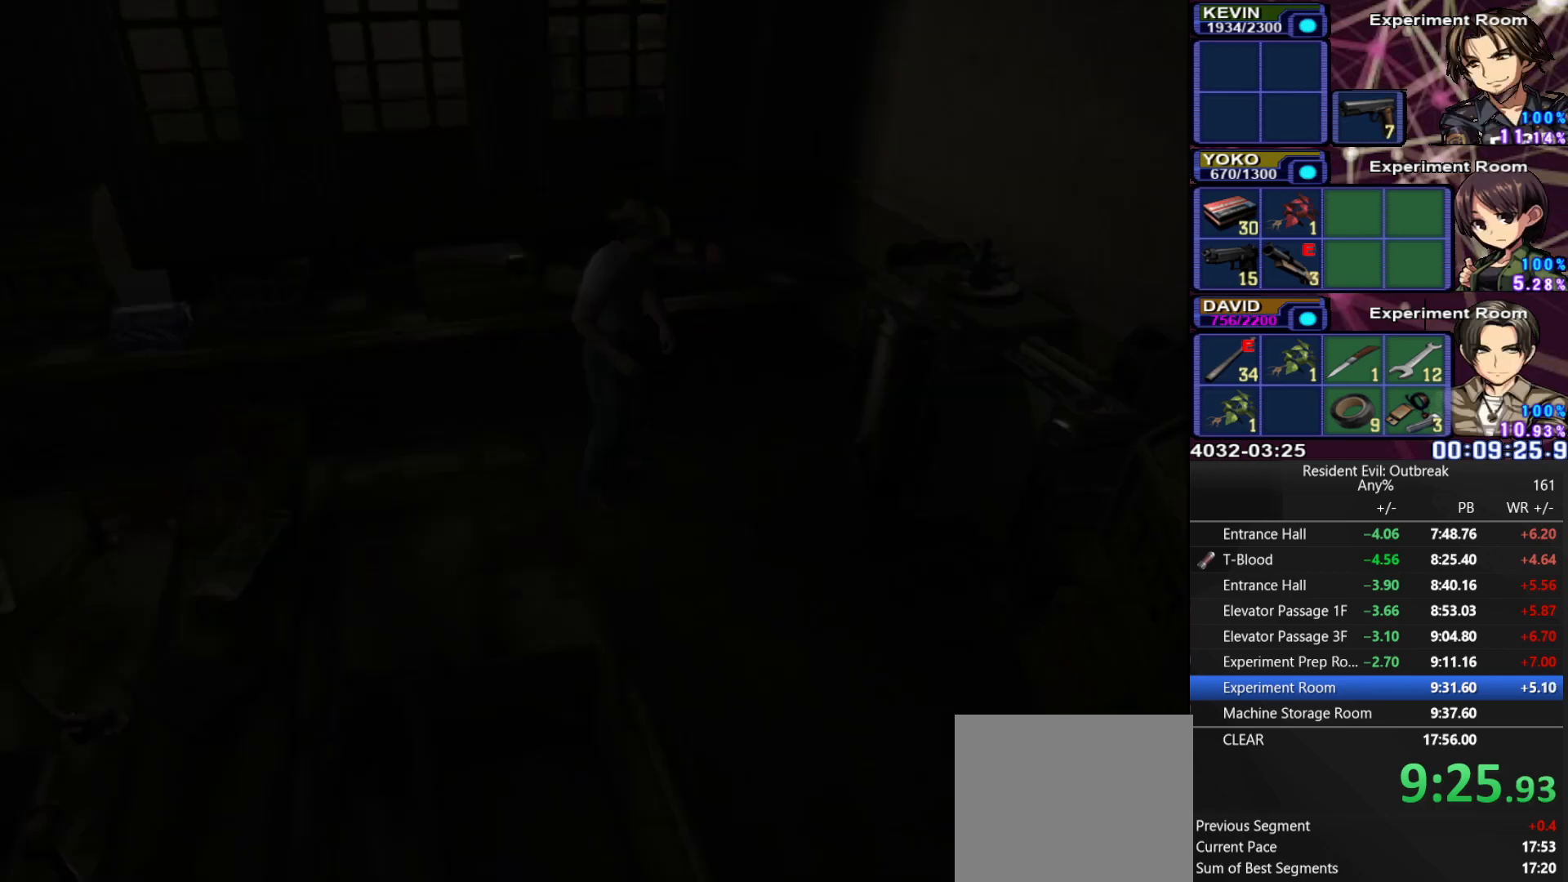
{"buttons": ["CROSS", "DPAD_UP"], "left_stick": "down-right", "right_stick": "center", "events": []}
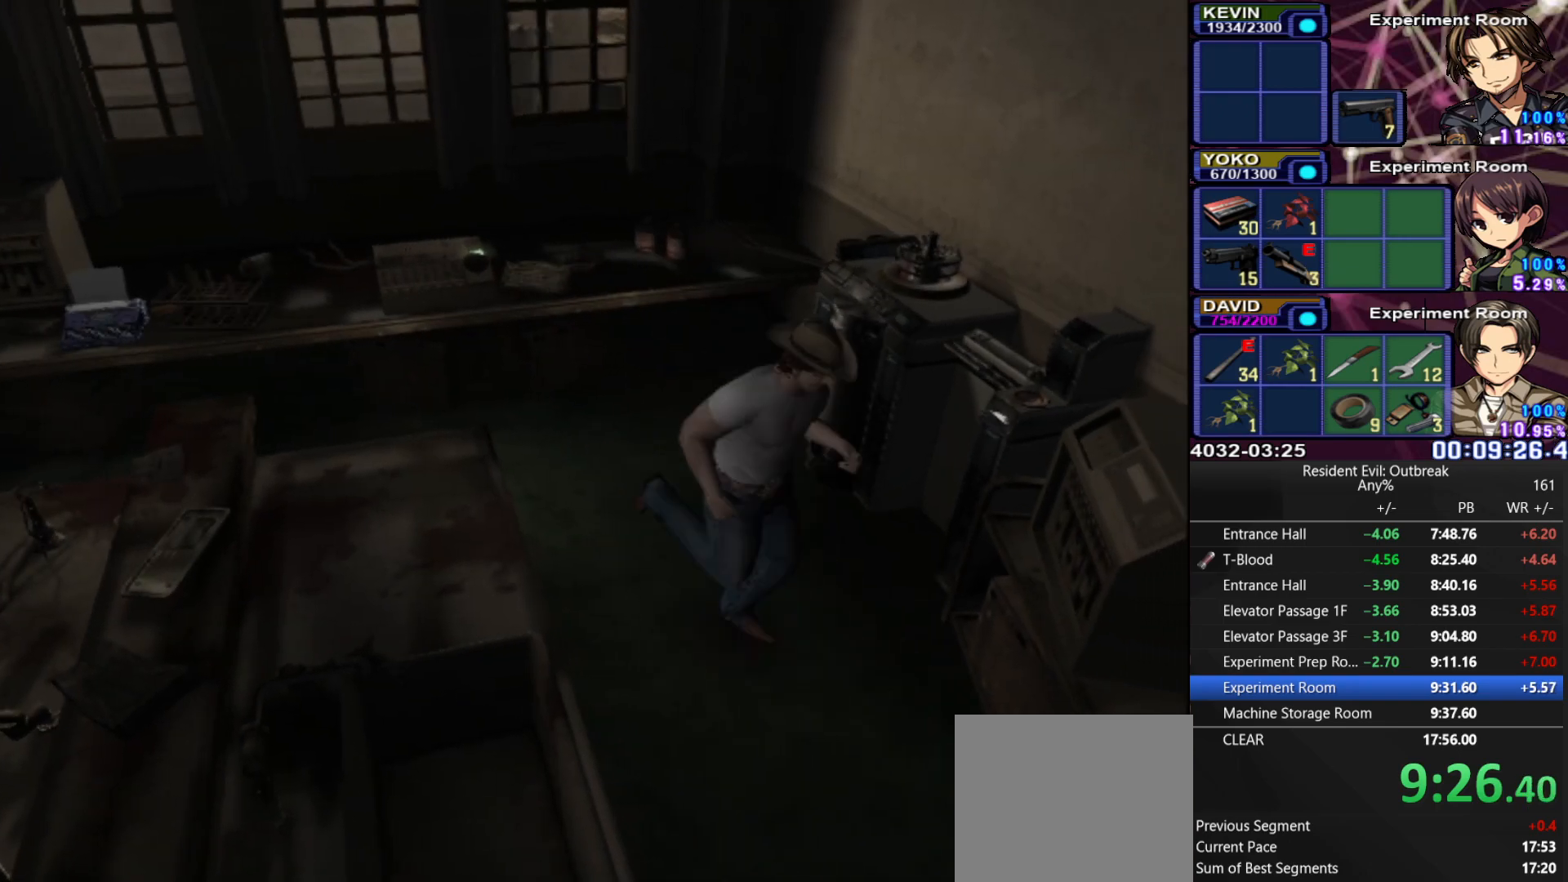
{"buttons": ["CROSS", "DPAD_UP"], "left_stick": "down-right", "right_stick": "center", "events": []}
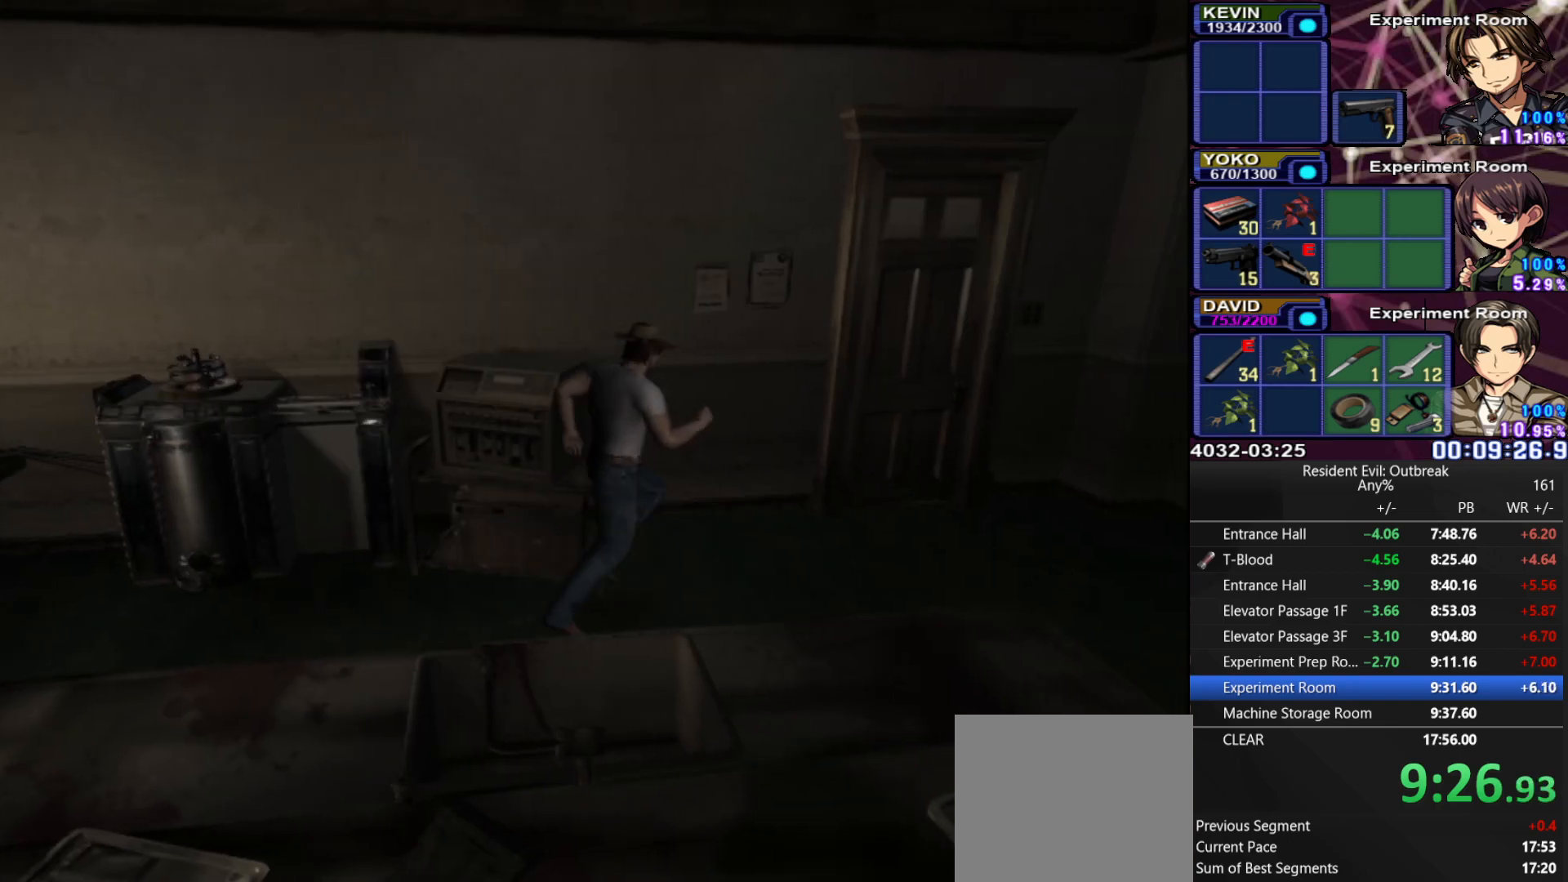
{"buttons": ["CROSS", "DPAD_UP"], "left_stick": "center", "right_stick": "center", "events": [[167, "left_stick", "up"], [333, "left_stick", "center"]]}
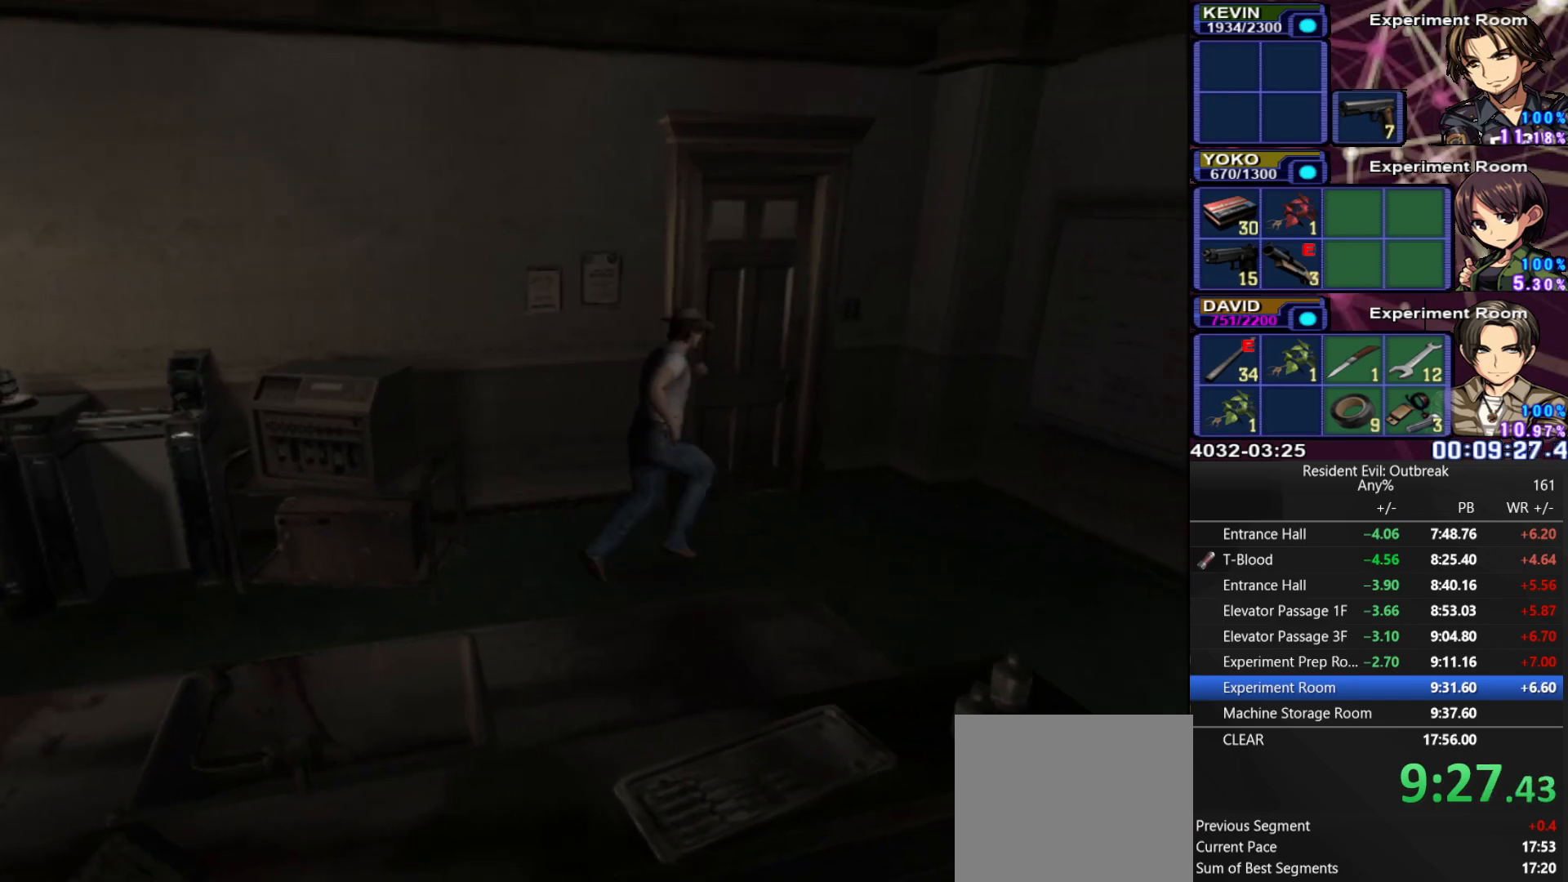
{"buttons": [], "left_stick": "center", "right_stick": "center", "events": [[150, "left_stick", "left"], [350, "SQUARE", "down"], [367, "DPAD_UP", "up"], [433, "CROSS", "up"], [433, "left_stick", "center"], [450, "SQUARE", "up"]]}